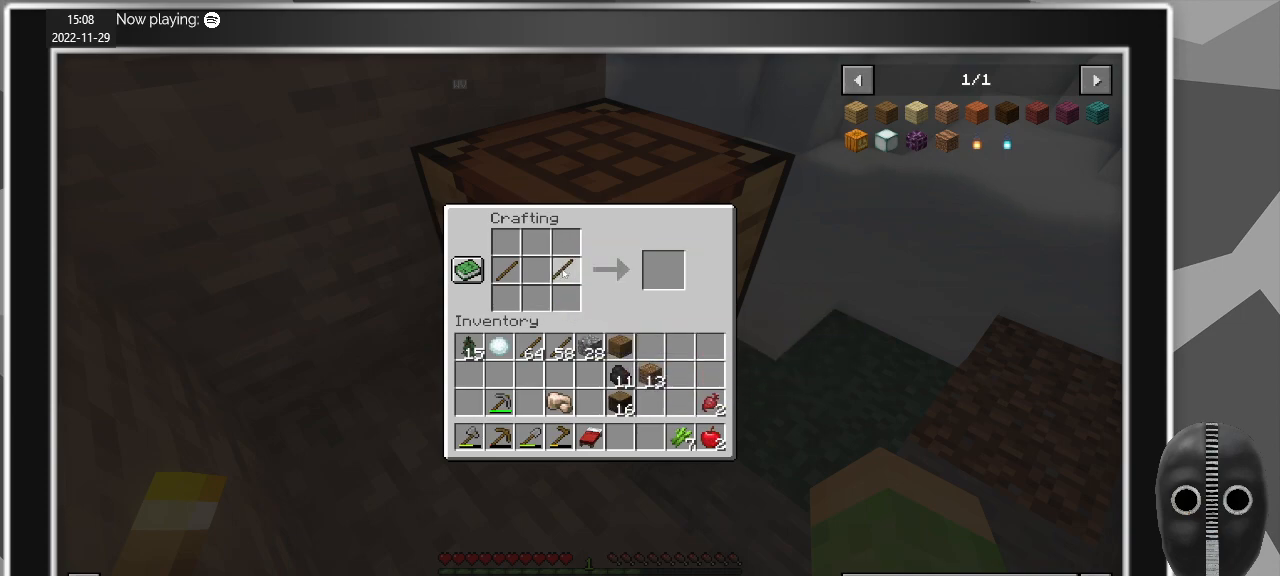
Gameplay with keyboard and mouse; each line is a JSON object with the keys and mouse buttons held at the frame after it. "events" lists presses ("down") and releases ("up") of "a", "caps_lock", "ctrl", "d", "e", "escape", "f", "q", "r", "s", "shift", "space", "t", "tab", "w", "mouse_left", "mouse_wheel" and "mouse_right" between this image and that frame as [ms after this image, input, new state], when the widget could be followed in between. "mouse_left", "mouse_wheel", "mouse_right" = the "left", "wheel", "right" buttons of the "mouse" list. No other keys are recorded. Fast repeated clicks can show as one long hold. "wheel" means that the mouse wheel is clicked or scrolled. Mouse movement is not recorded.
{"keys": [], "mouse": [], "events": [[100, "mouse_left", "up"], [384, "mouse_left", "down"], [467, "mouse_left", "up"]]}
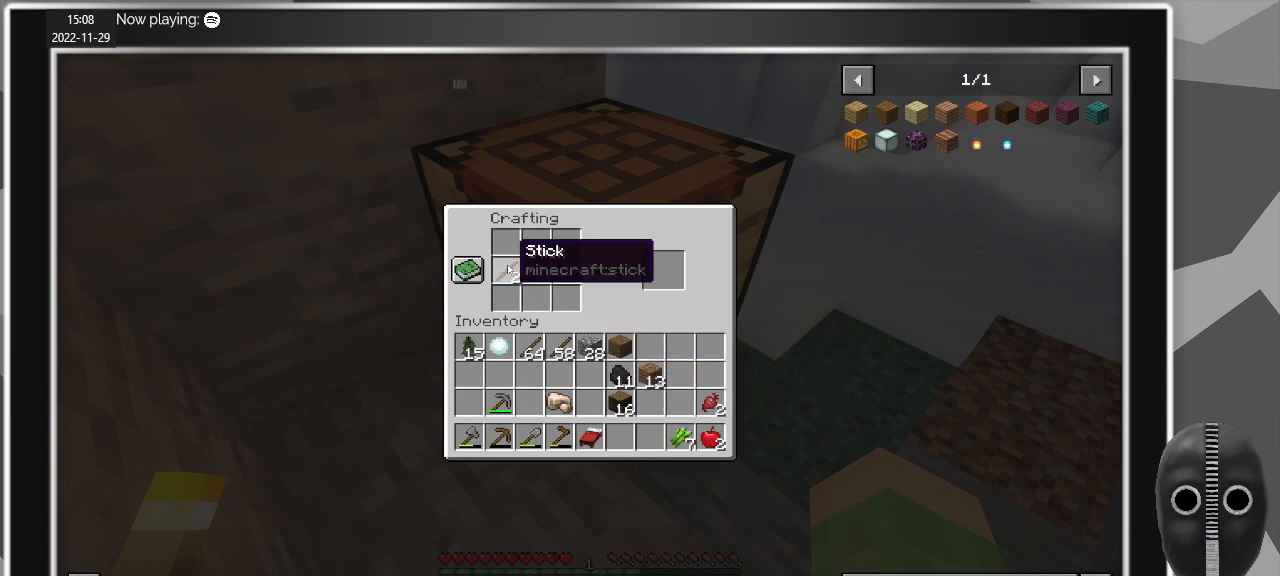
{"keys": [], "mouse": [], "events": [[167, "mouse_left", "down"], [250, "mouse_left", "up"]]}
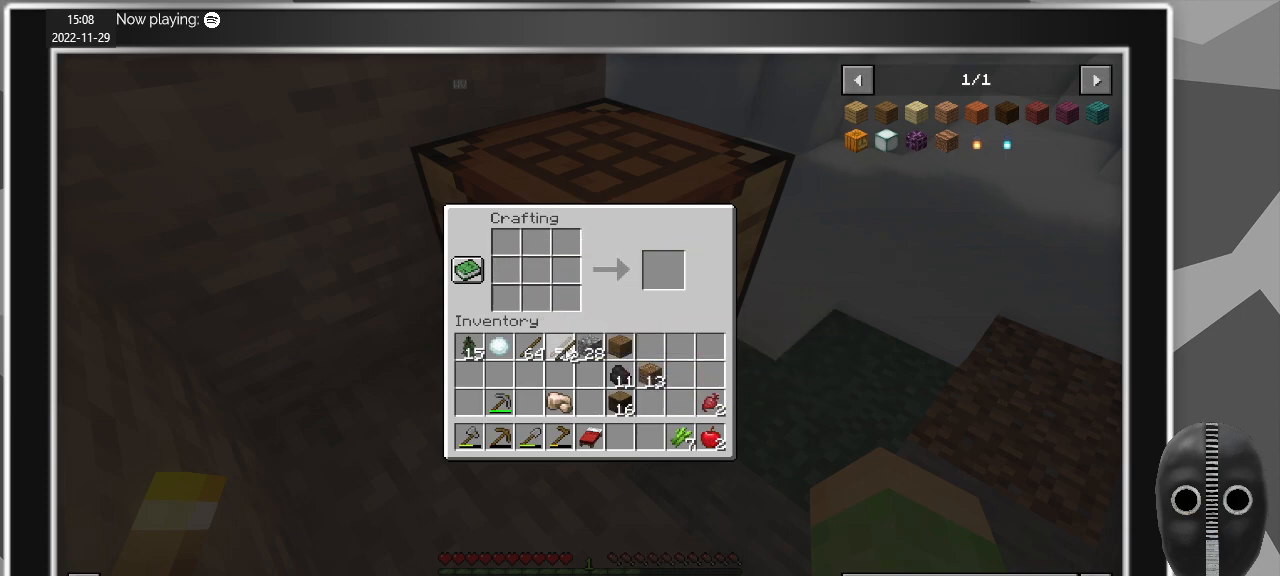
{"keys": [], "mouse": [], "events": [[84, "mouse_left", "down"], [134, "mouse_left", "up"]]}
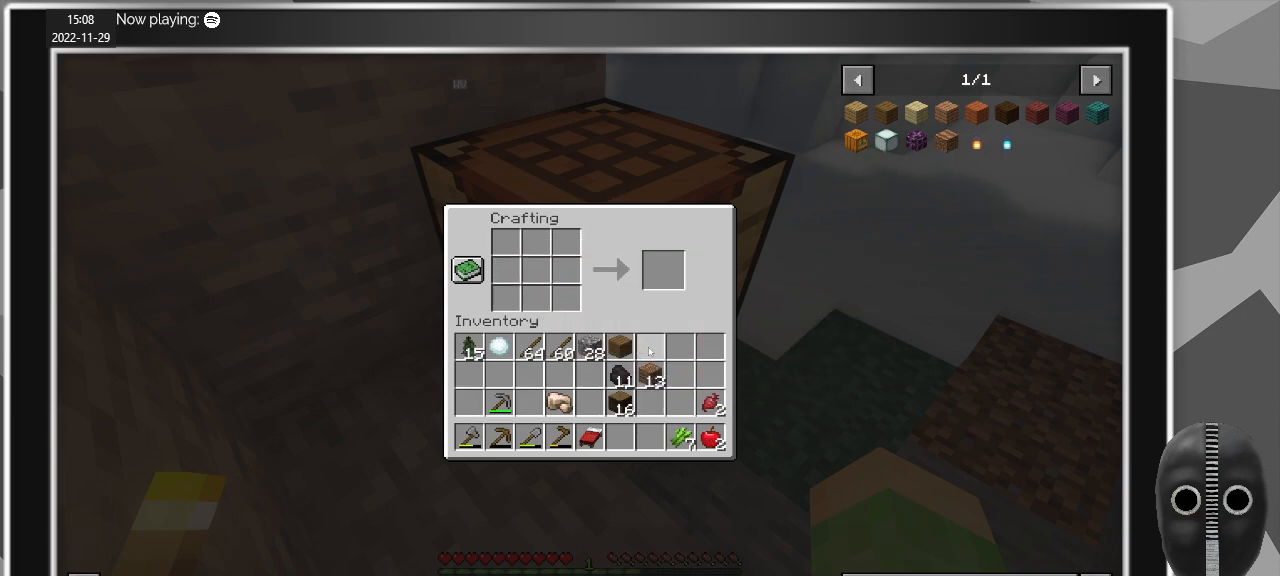
{"keys": [], "mouse": [], "events": []}
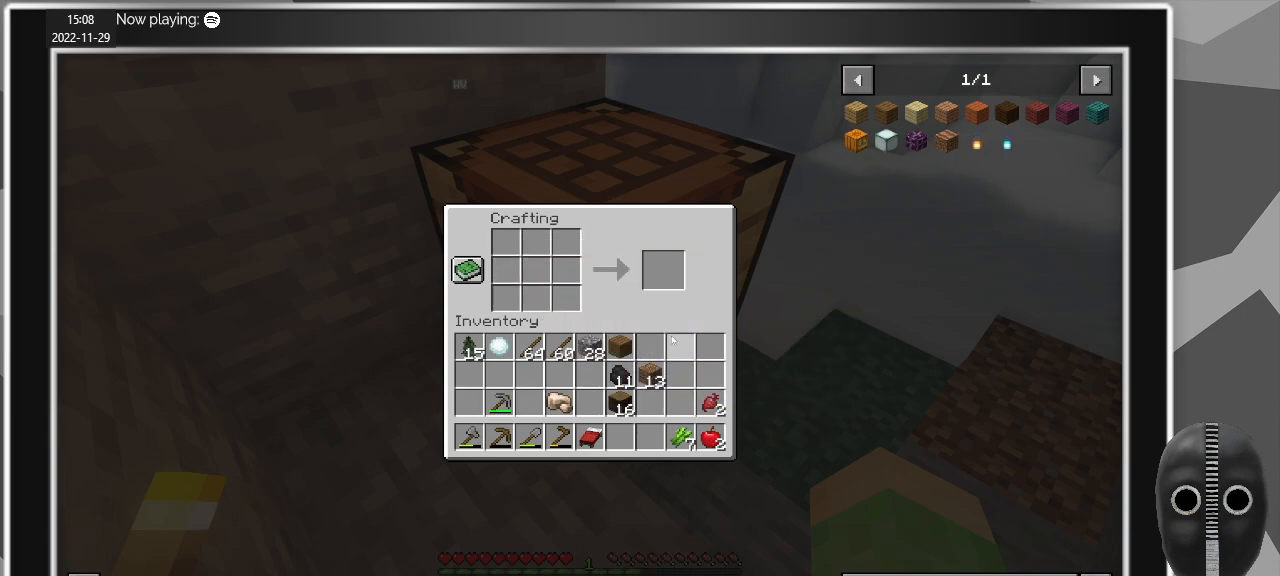
{"keys": [], "mouse": [], "events": [[250, "e", "down"], [300, "e", "up"]]}
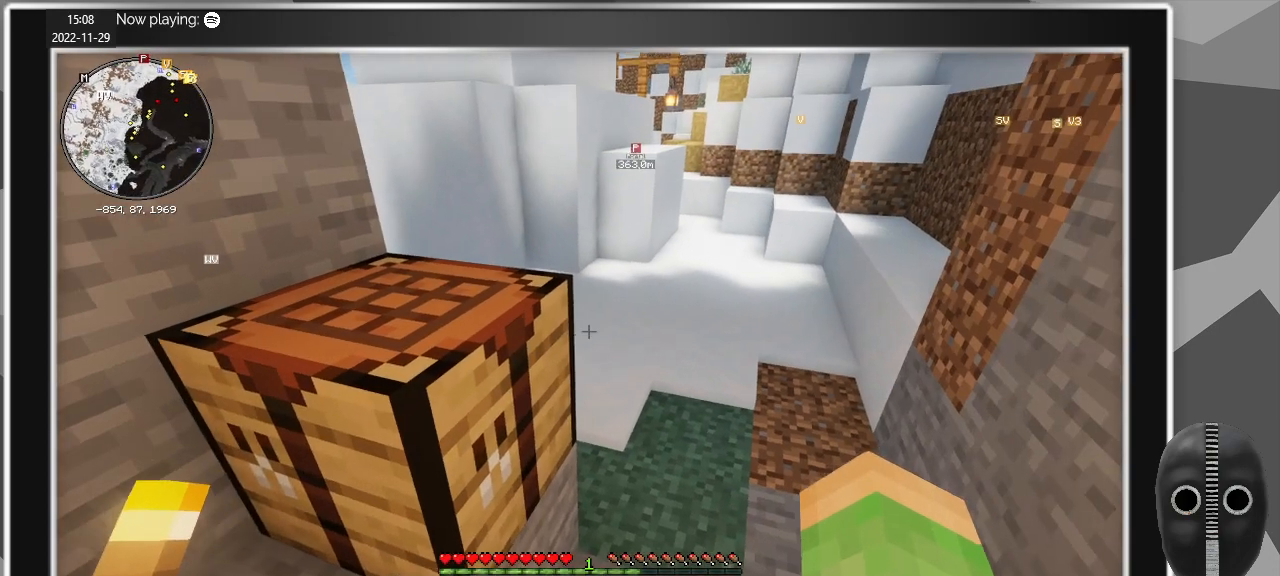
{"keys": [], "mouse": [], "events": []}
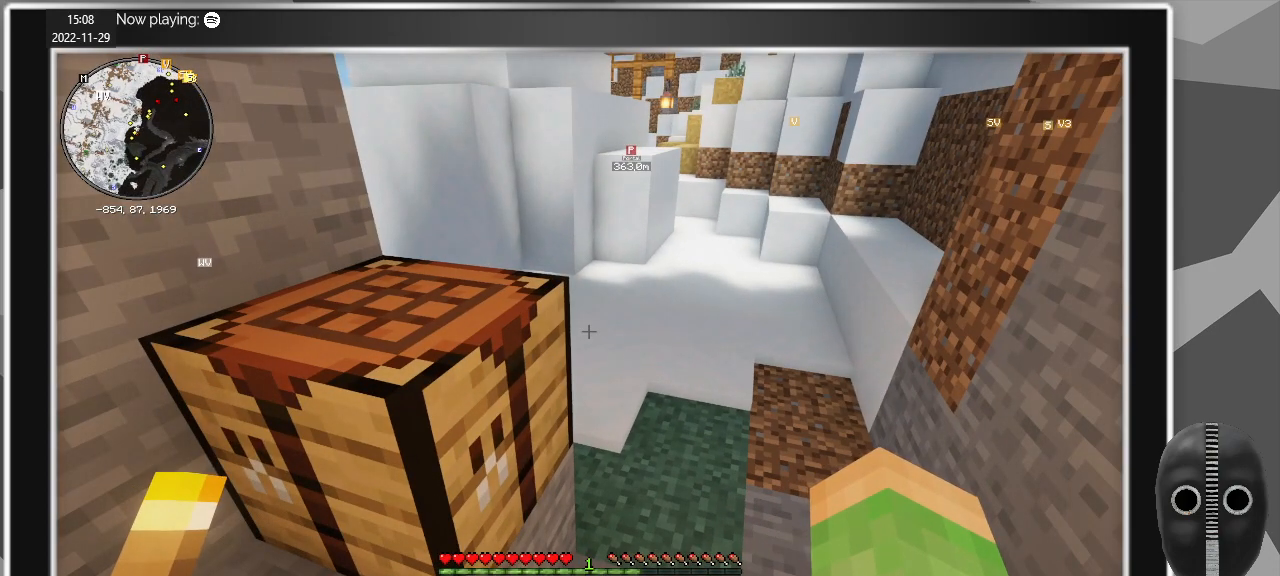
{"keys": [], "mouse": [], "events": []}
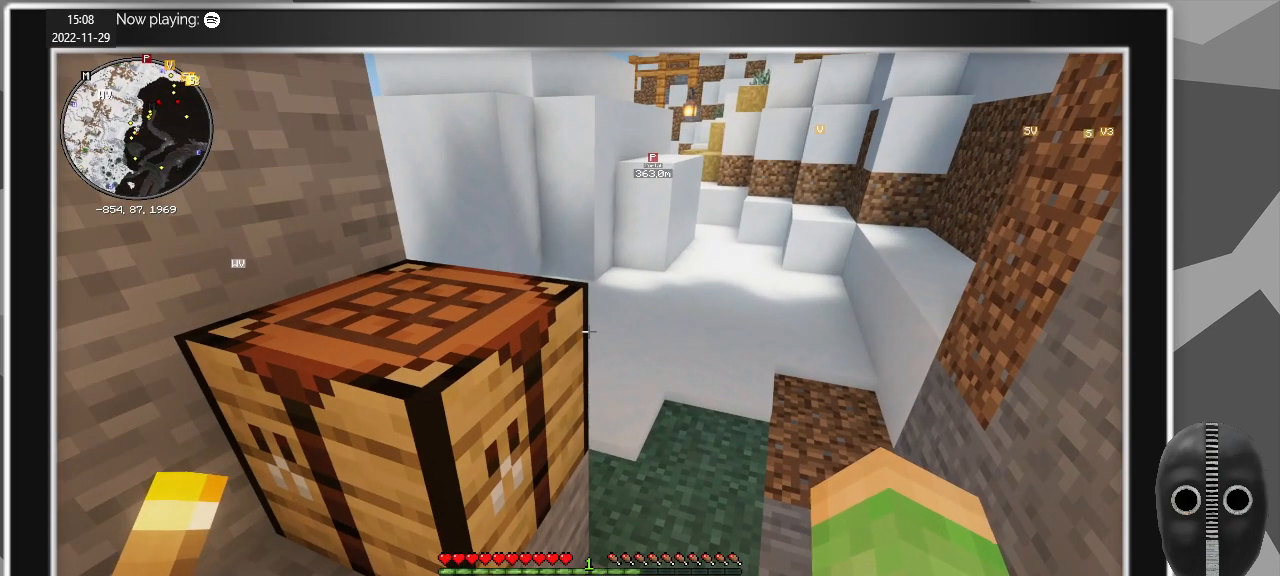
{"keys": [], "mouse": [], "events": []}
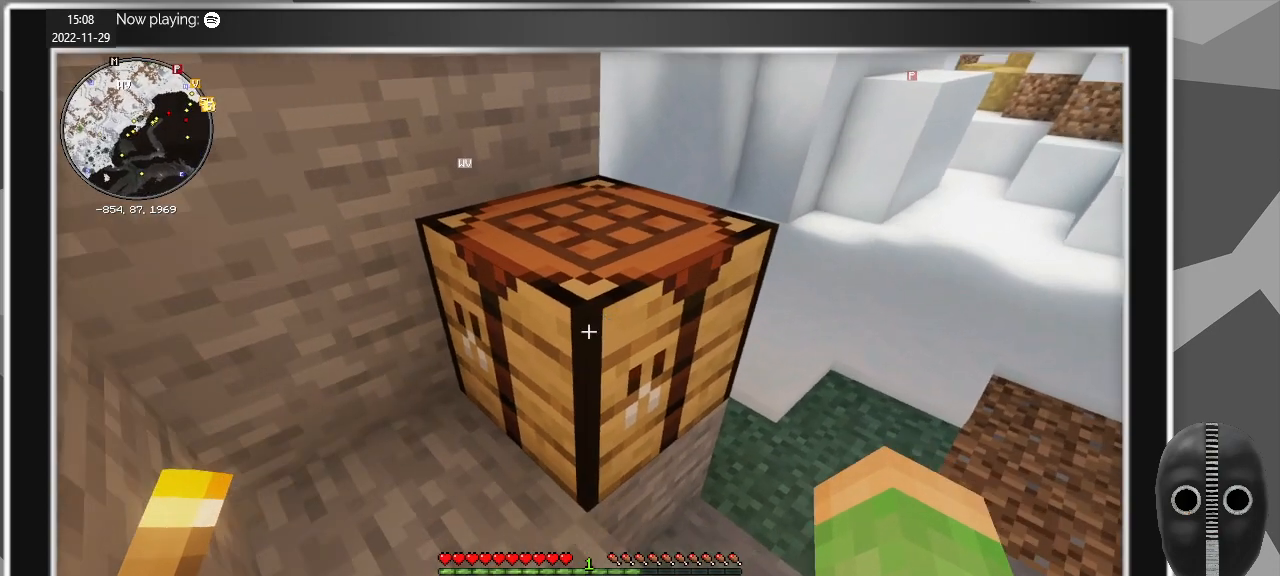
{"keys": [], "mouse": [], "events": []}
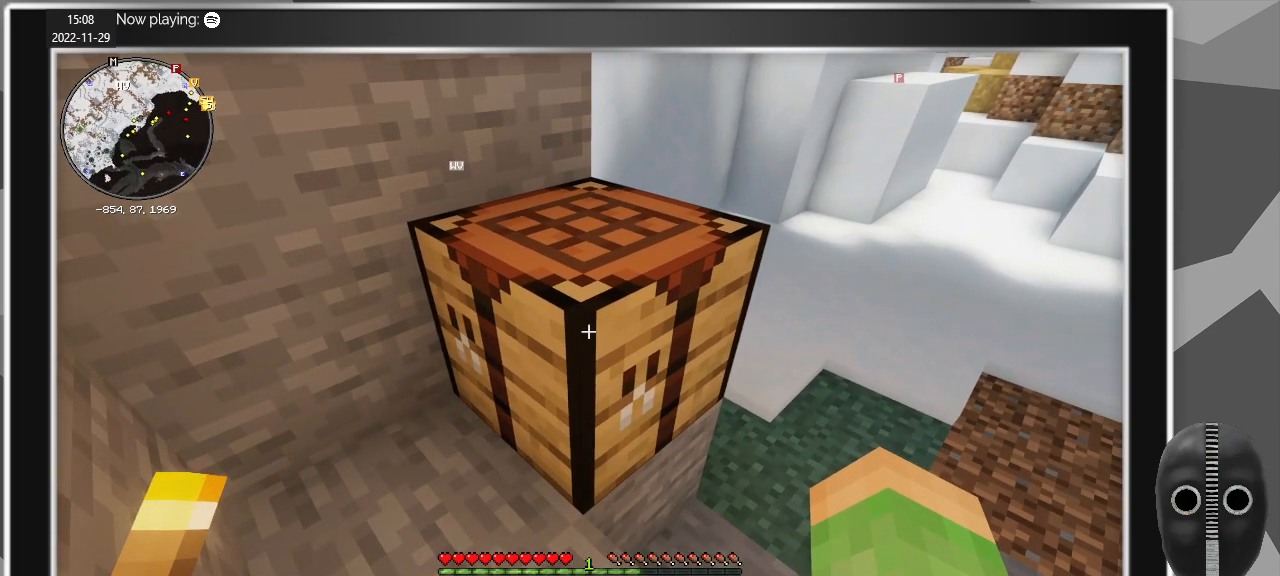
{"keys": [], "mouse": [], "events": [[234, "mouse_right", "down"], [284, "mouse_right", "up"]]}
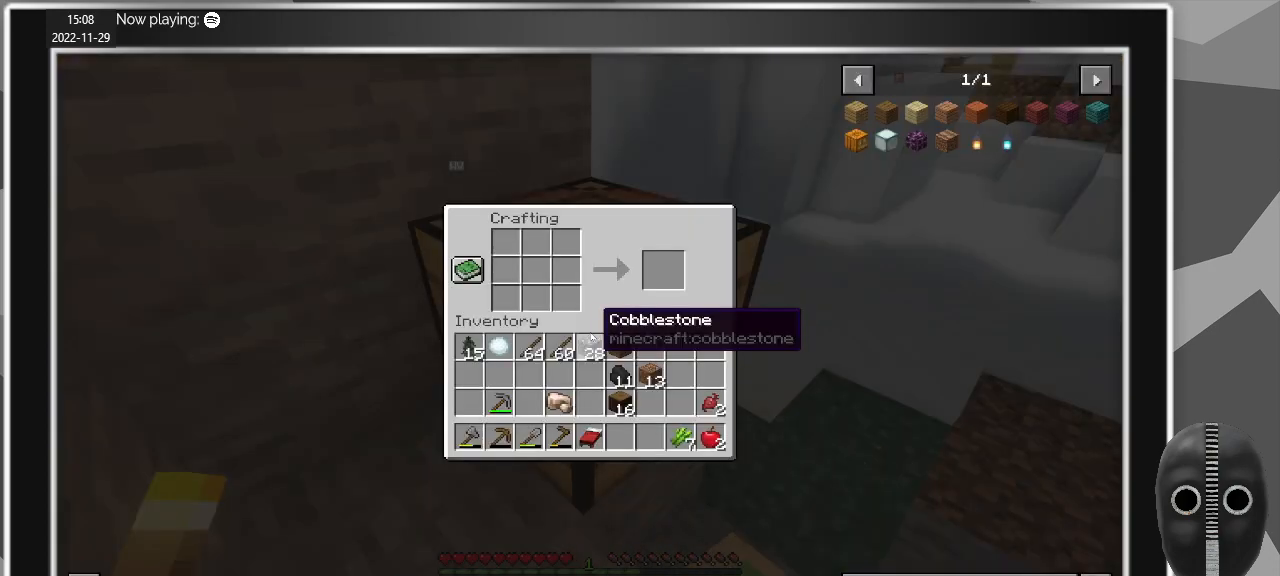
{"keys": [], "mouse": ["left"], "events": [[200, "e", "down"], [250, "e", "up"], [400, "mouse_left", "down"]]}
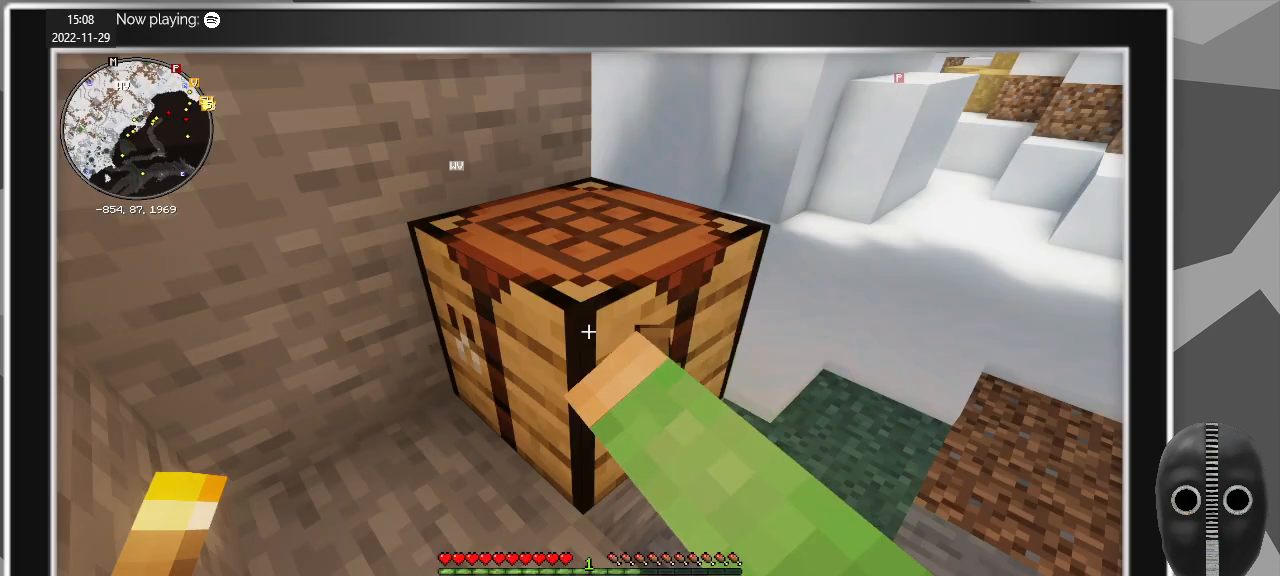
{"keys": [], "mouse": ["left"], "events": []}
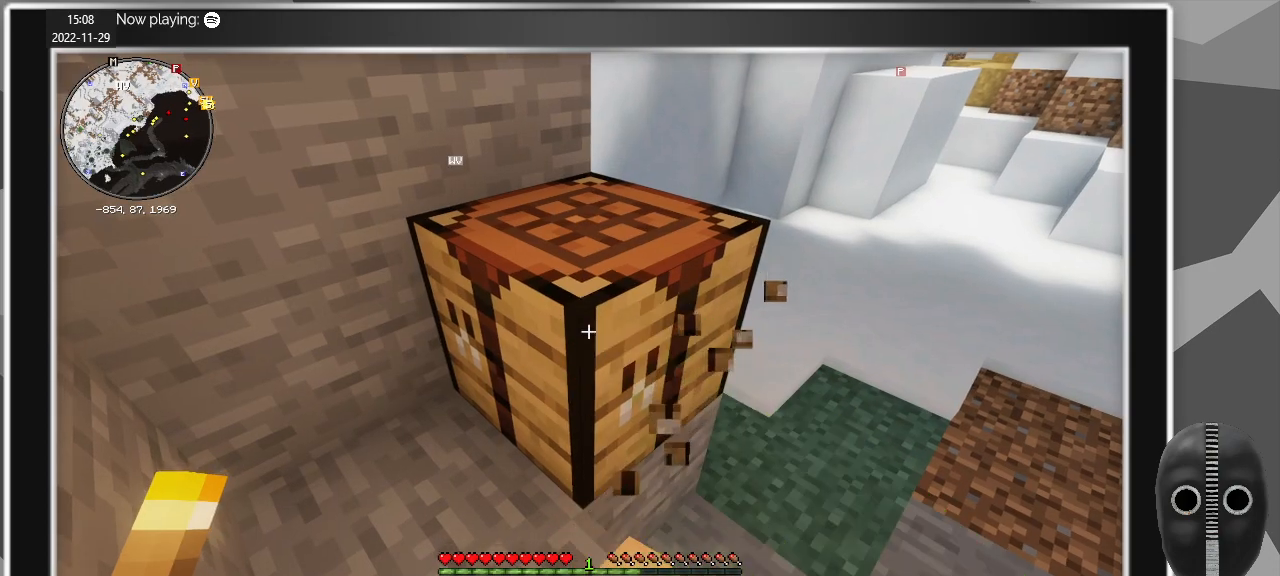
{"keys": [], "mouse": ["left"], "events": [[284, "w", "down"], [384, "w", "up"]]}
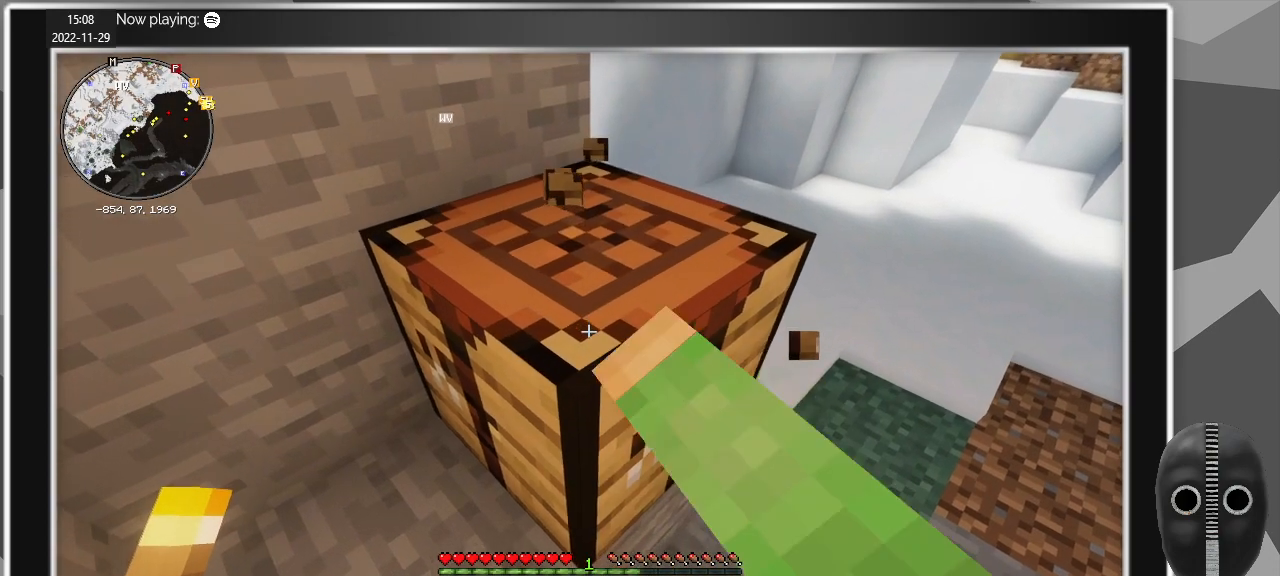
{"keys": [], "mouse": ["left"], "events": []}
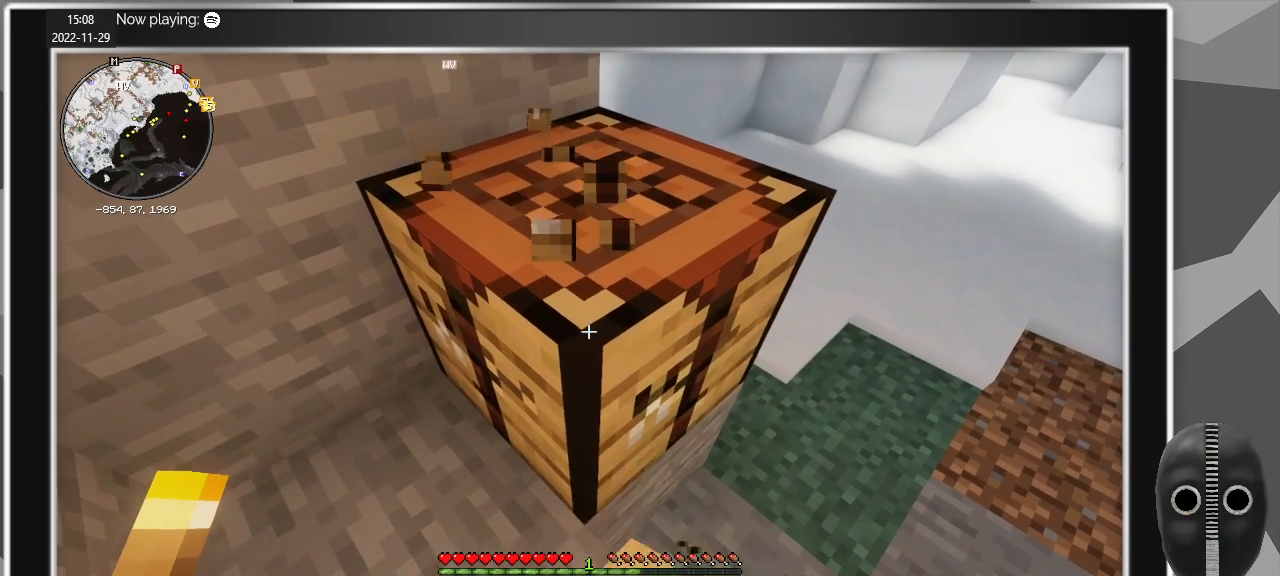
{"keys": [], "mouse": ["left"], "events": []}
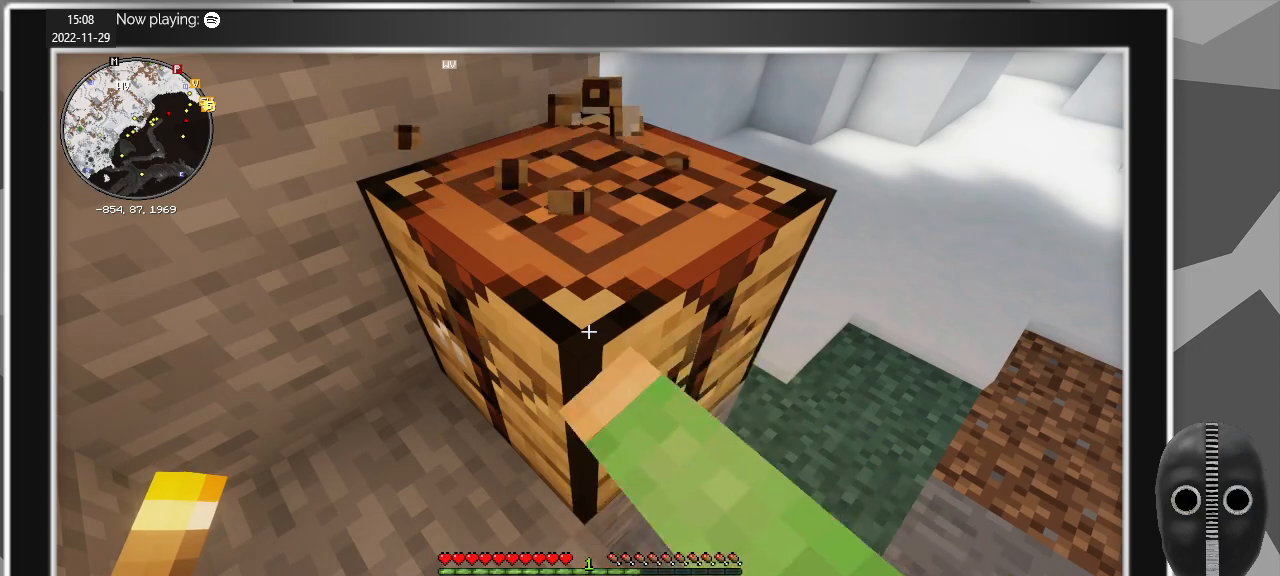
{"keys": [], "mouse": ["left"], "events": []}
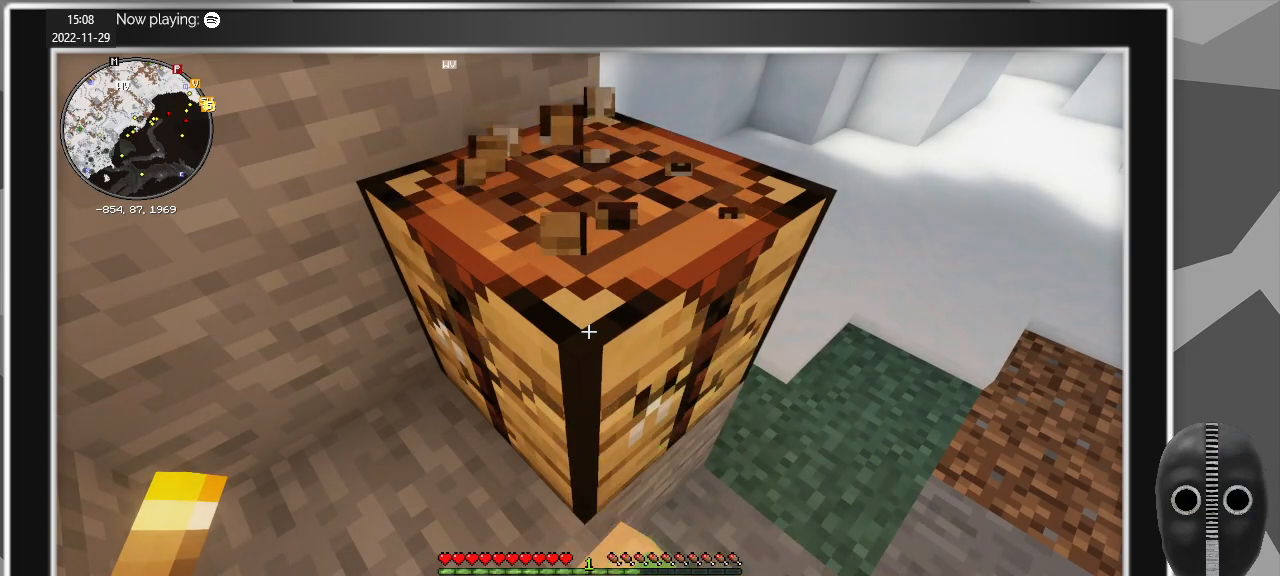
{"keys": [], "mouse": ["left"], "events": []}
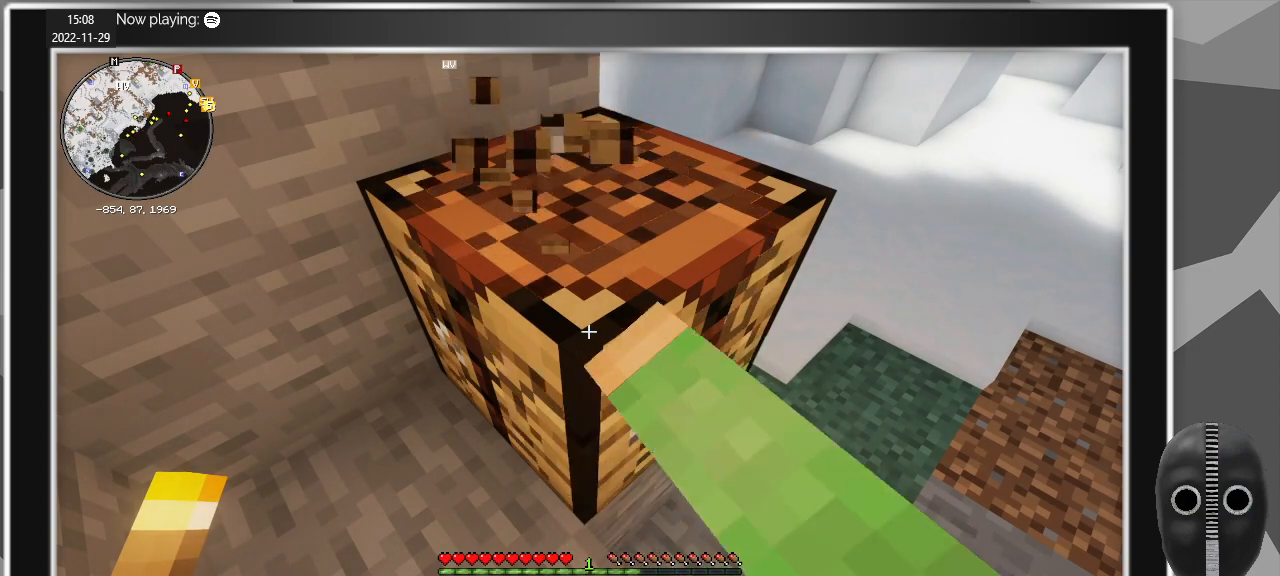
{"keys": [], "mouse": ["left"], "events": []}
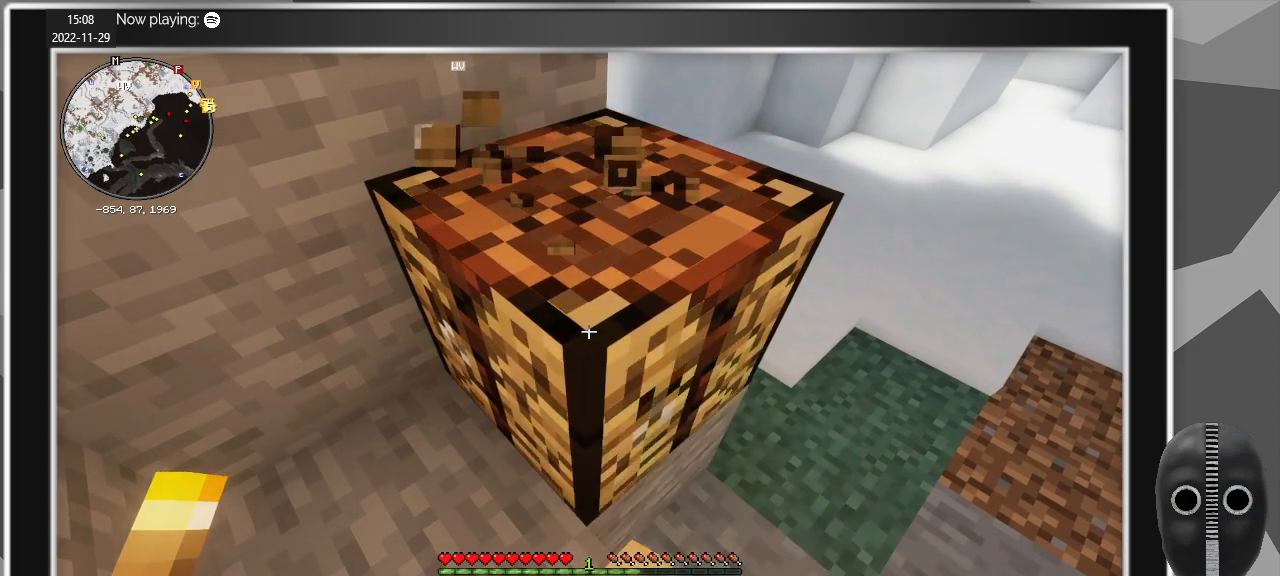
{"keys": [], "mouse": [], "events": [[434, "mouse_left", "up"]]}
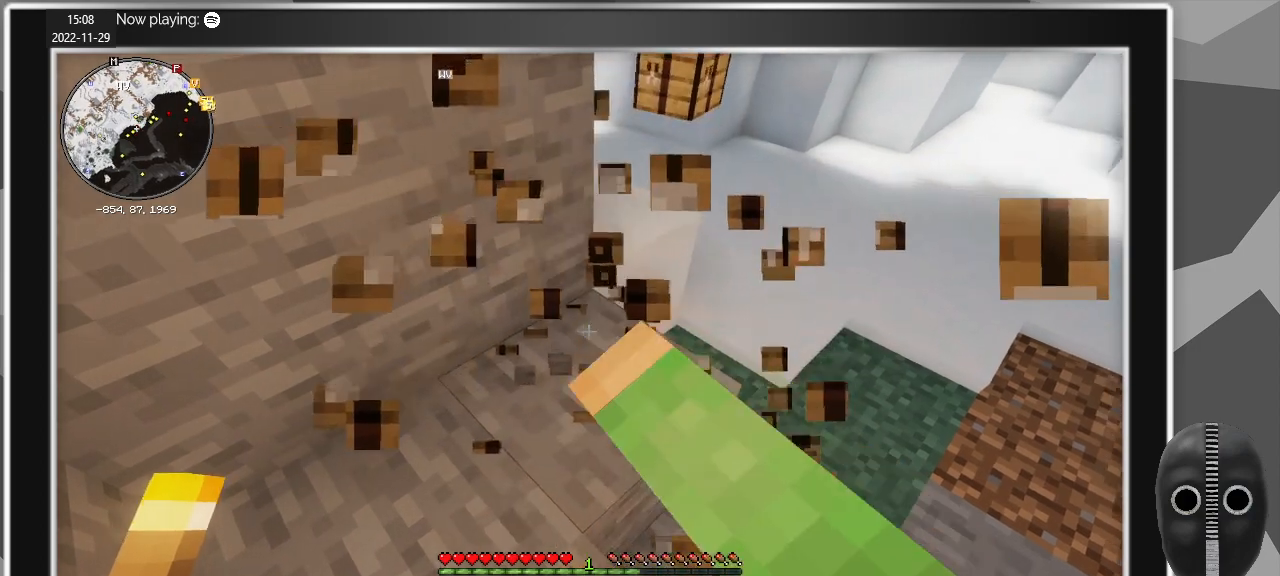
{"keys": ["w"], "mouse": [], "events": [[17, "w", "down"], [200, "w", "up"], [500, "w", "down"]]}
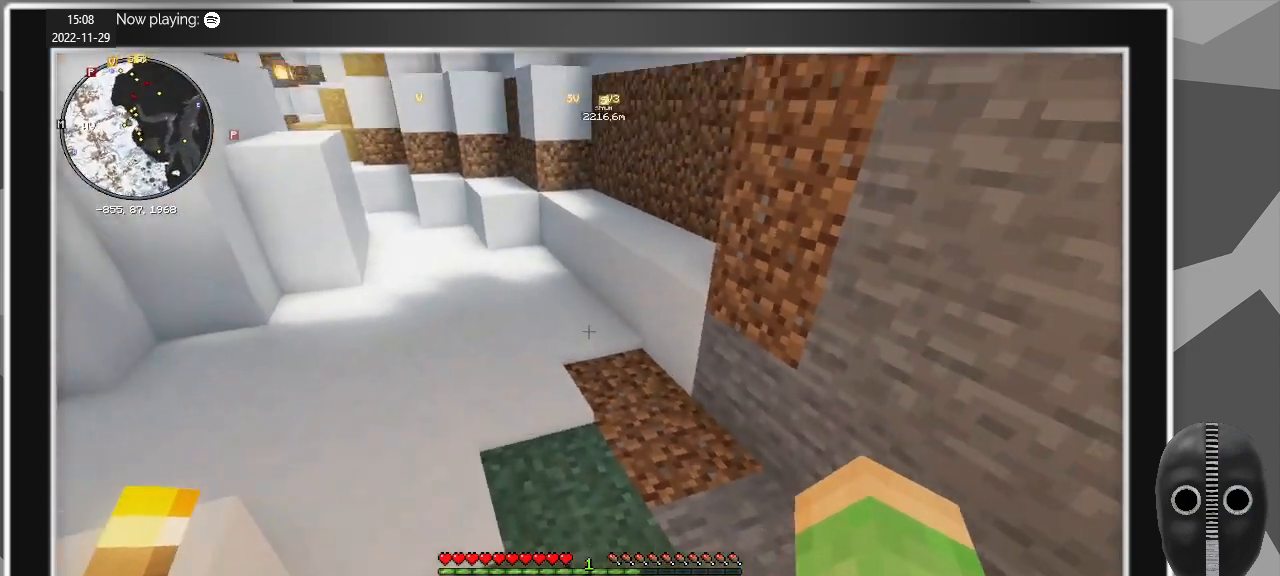
{"keys": ["d"], "mouse": [], "events": [[367, "d", "down"], [500, "w", "up"]]}
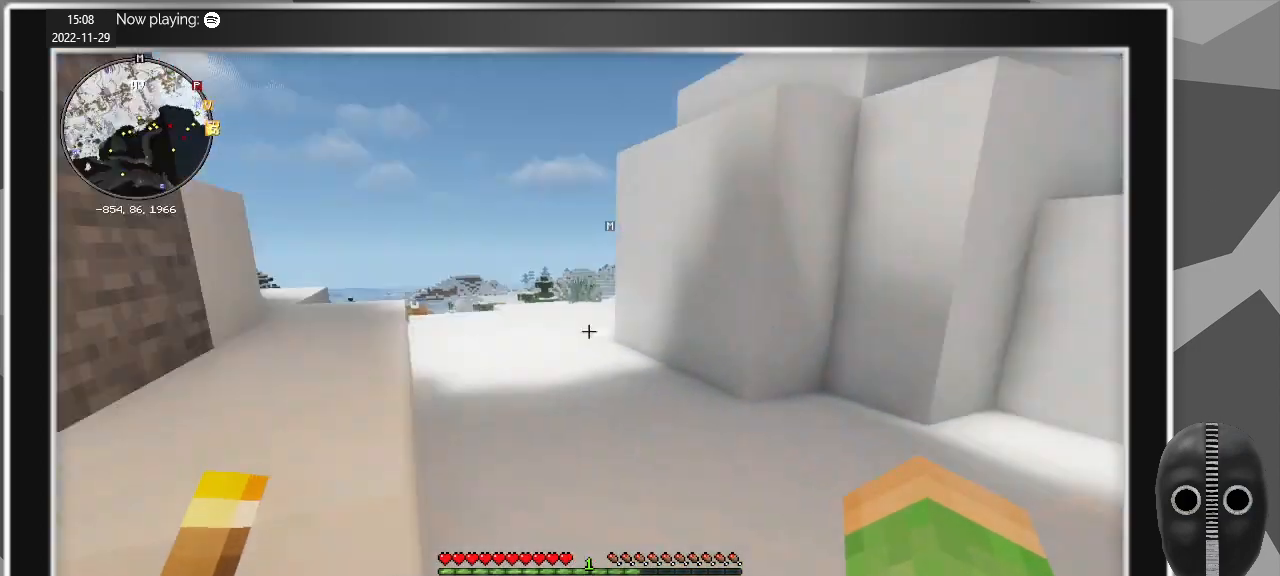
{"keys": ["a"], "mouse": [], "events": [[284, "d", "up"], [284, "s", "down"], [434, "s", "up"], [467, "a", "down"]]}
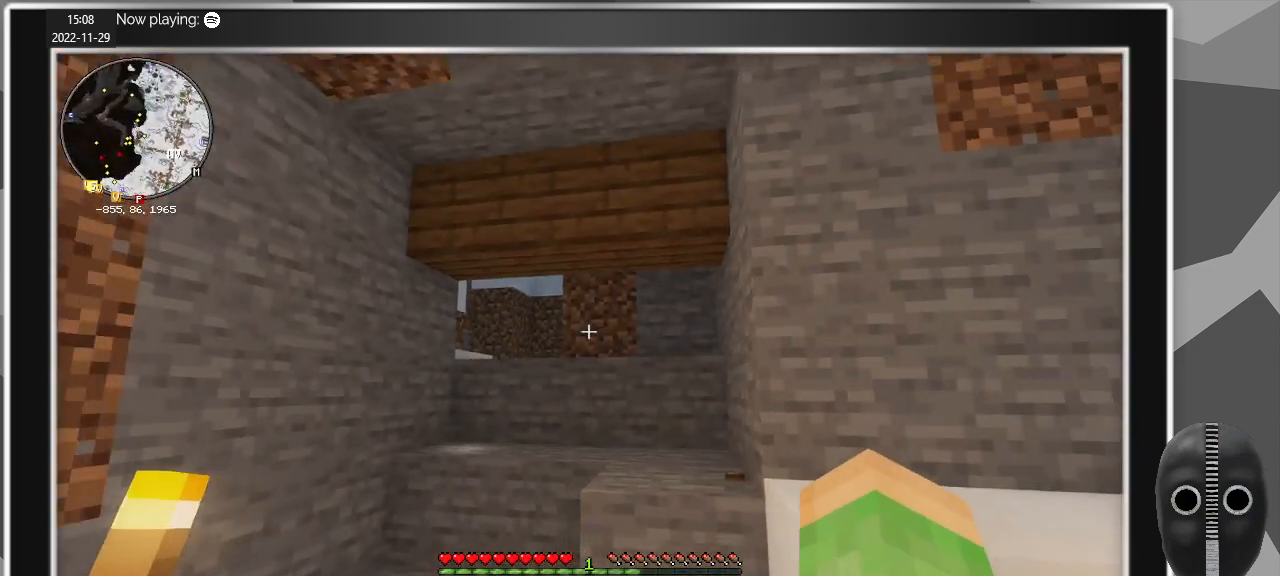
{"keys": ["d", "w"], "mouse": [], "events": [[117, "w", "down"], [167, "a", "up"], [350, "d", "down"]]}
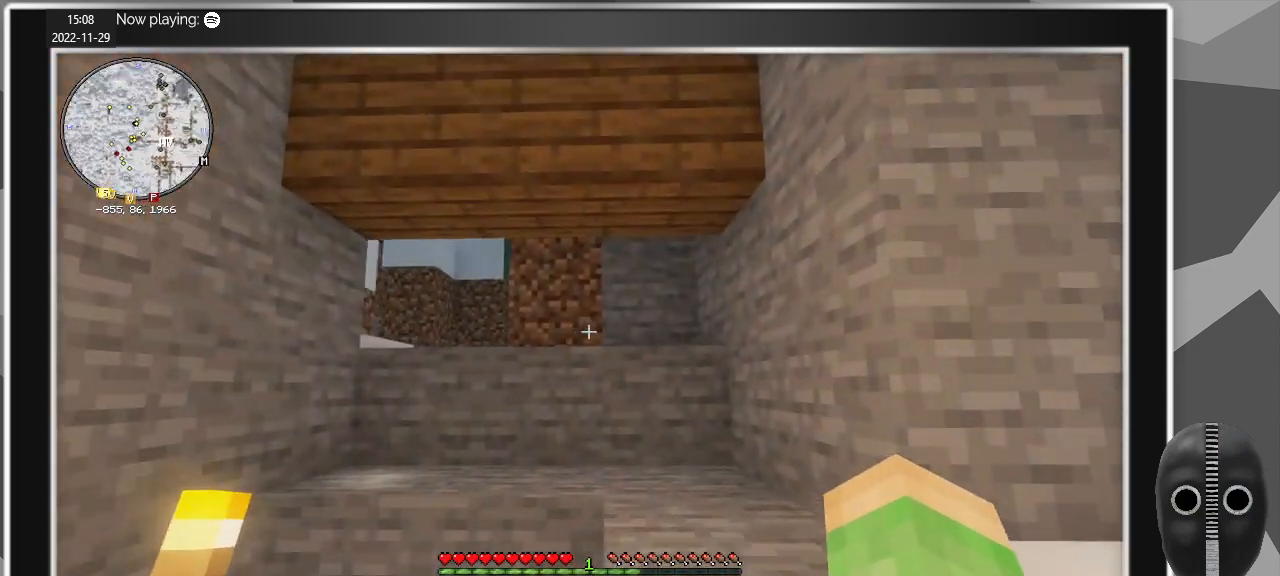
{"keys": ["w"], "mouse": [], "events": [[84, "d", "up"], [84, "space", "down"], [184, "space", "up"]]}
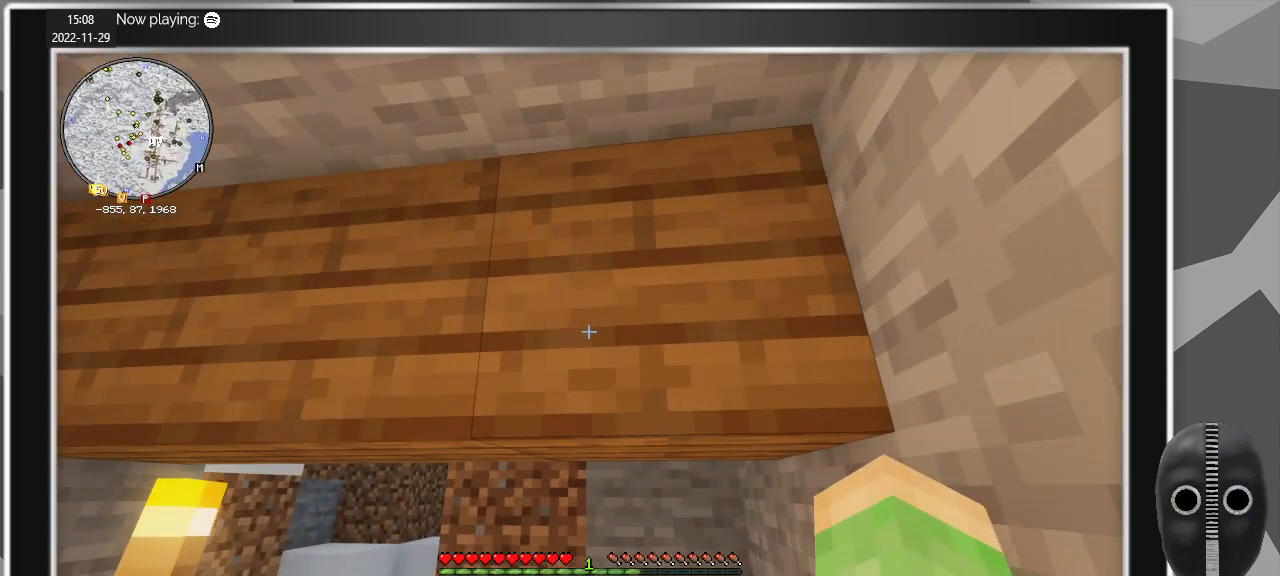
{"keys": [], "mouse": ["left"], "events": [[200, "w", "up"], [384, "mouse_left", "down"]]}
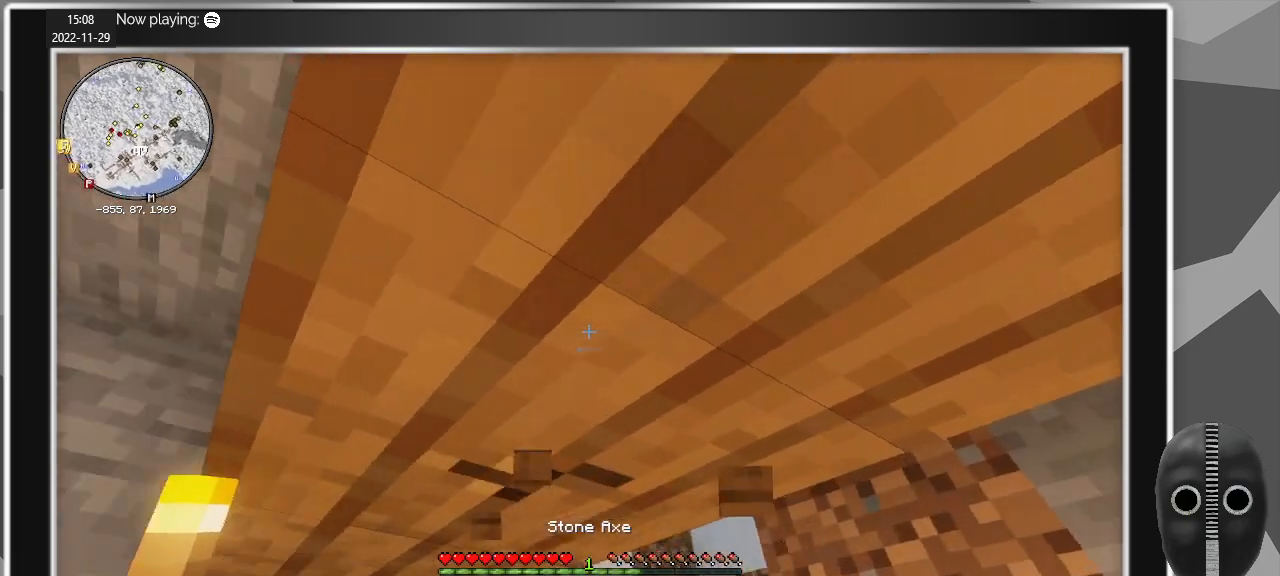
{"keys": [], "mouse": ["left"], "events": []}
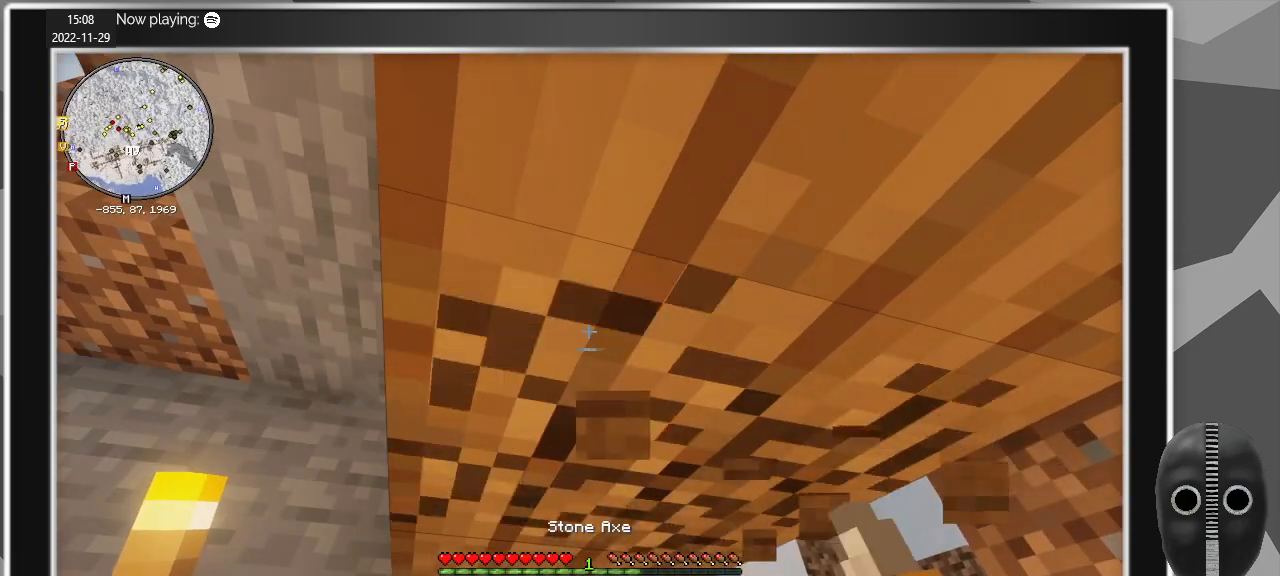
{"keys": [], "mouse": ["left"], "events": [[417, "s", "down"], [500, "s", "up"]]}
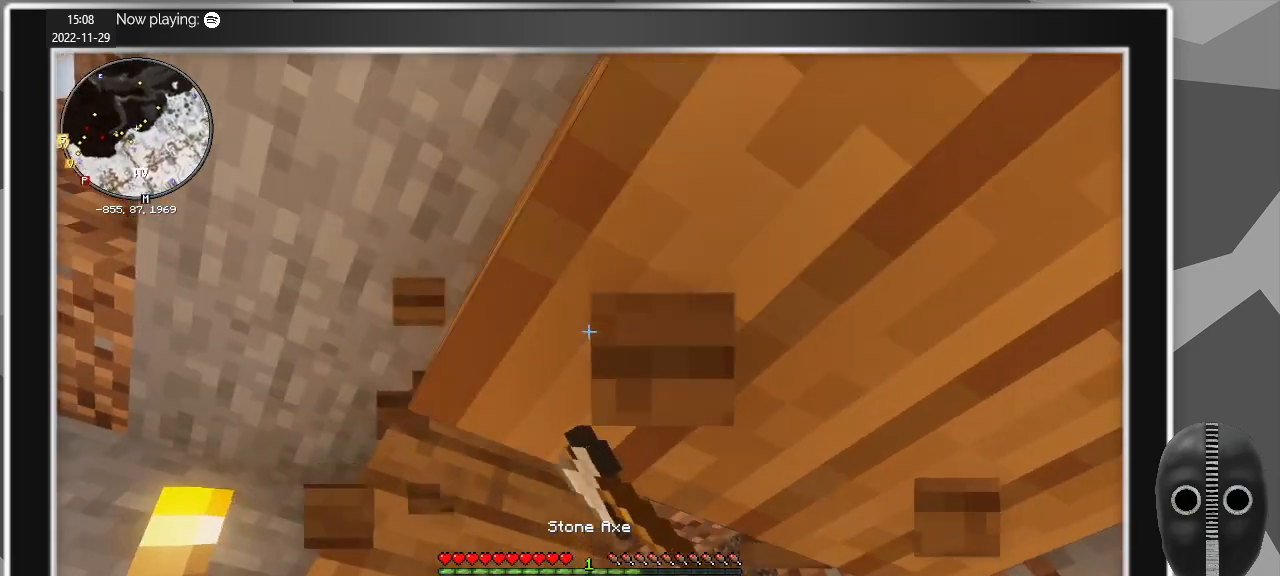
{"keys": [], "mouse": ["left"], "events": []}
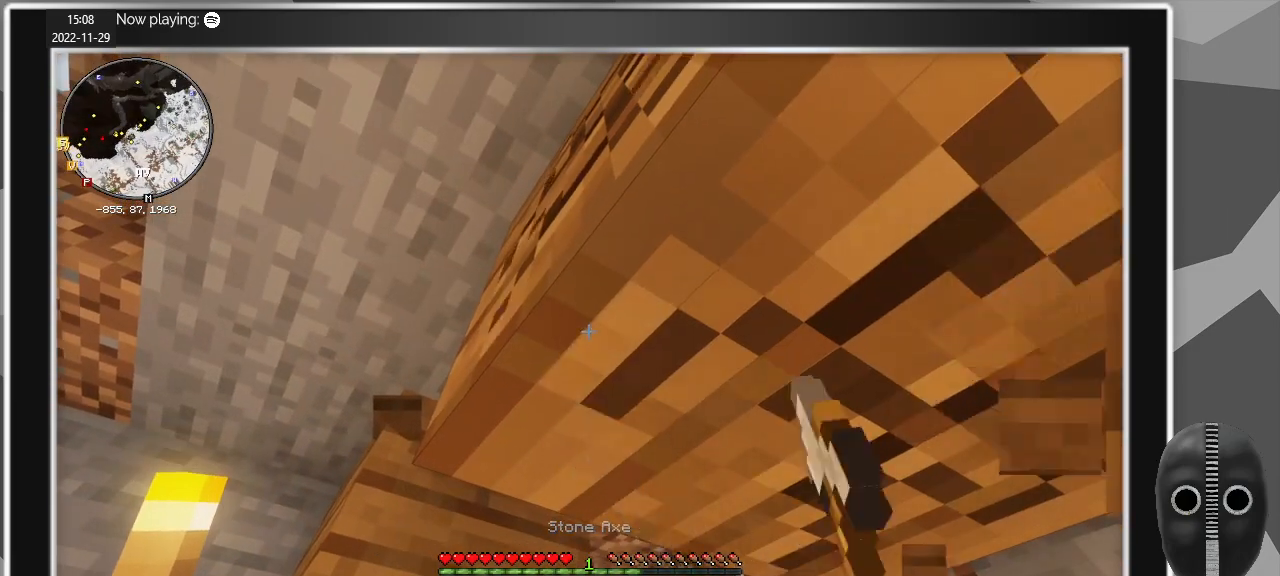
{"keys": [], "mouse": ["left"], "events": [[300, "w", "down"], [450, "w", "up"]]}
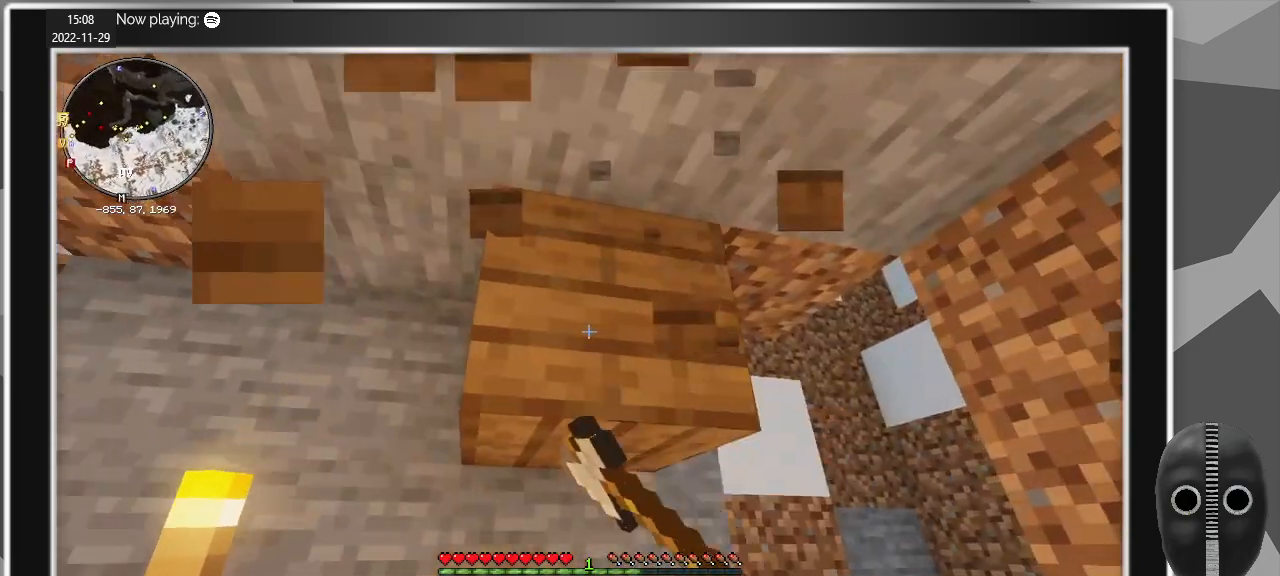
{"keys": [], "mouse": ["left"], "events": []}